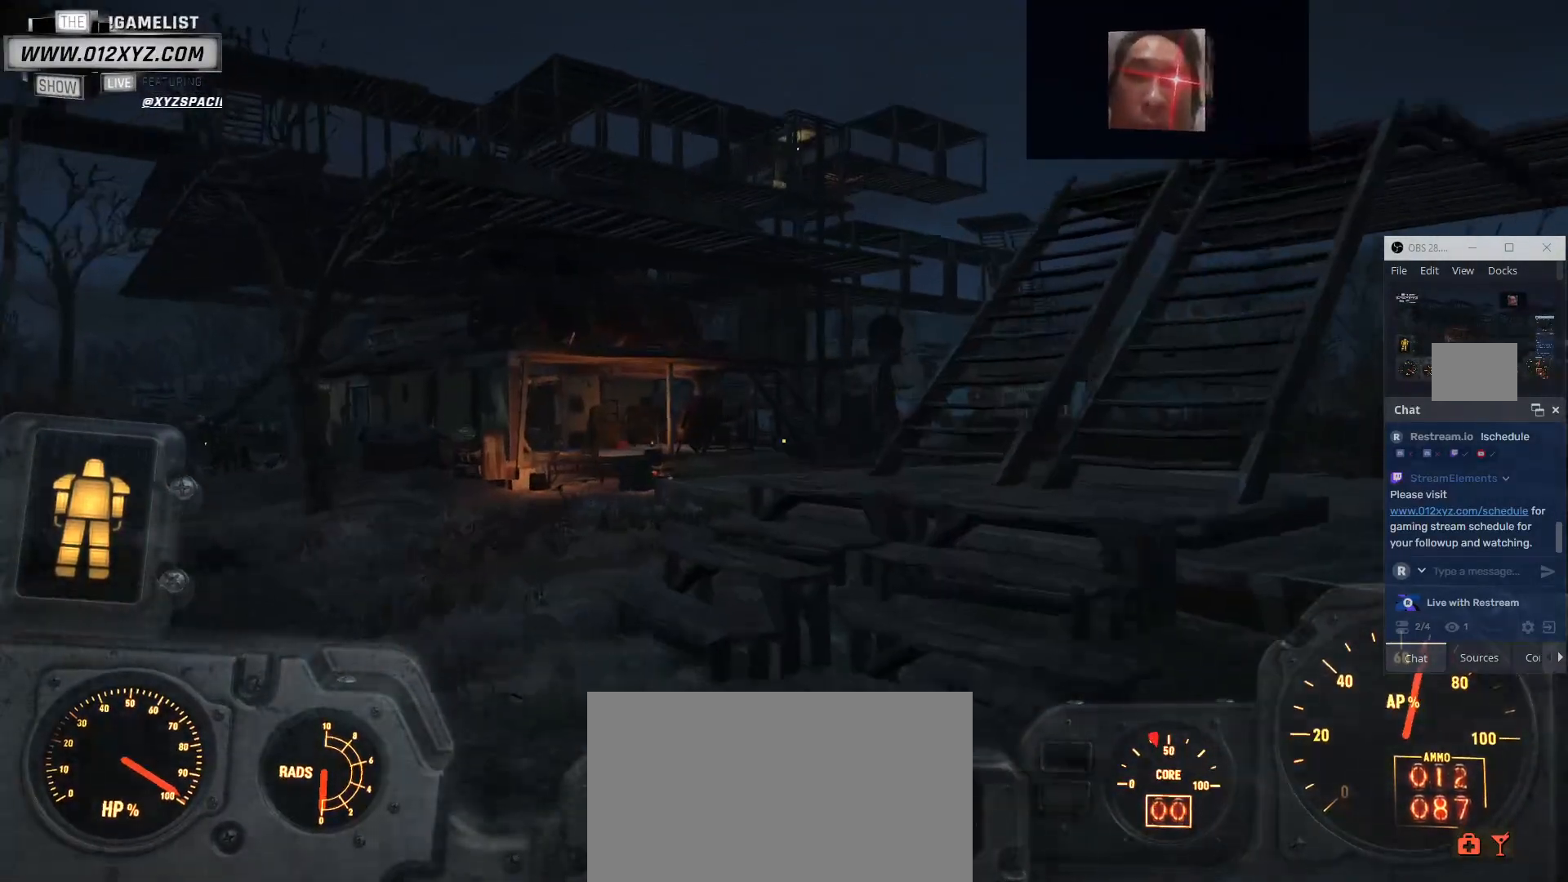
Gameplay with keyboard and mouse; each line is a JSON object with the keys and mouse buttons held at the frame after it. "events" lists presses ("down") and releases ("up") of "1", "2", "3", "4", "5", "a", "alt", "b", "c", "ctrl", "d", "e", "f", "g", "q", "r", "s", "shift", "space", "t", "tab", "v", "w", "x", "z", "mouse_left", "mouse_wheel", "mouse_right" and "mouse_mb4" between this image and that frame as [ms after this image, input, new state], when the widget could be followed in between. "mouse_left", "mouse_wheel", "mouse_right", "mouse_mb4" = the "left", "wheel", "right", "mb4" buttons of the "mouse" list. No other keys are recorded. "wheel" means that the mouse wheel is clicked or scrolled. Not read: mouse_mb5 mouse_move.
{"keys": ["shift", "w", "z"], "mouse": [], "events": [[200, "c", "up"], [233, "x", "down"], [367, "x", "up"], [367, "z", "down"]]}
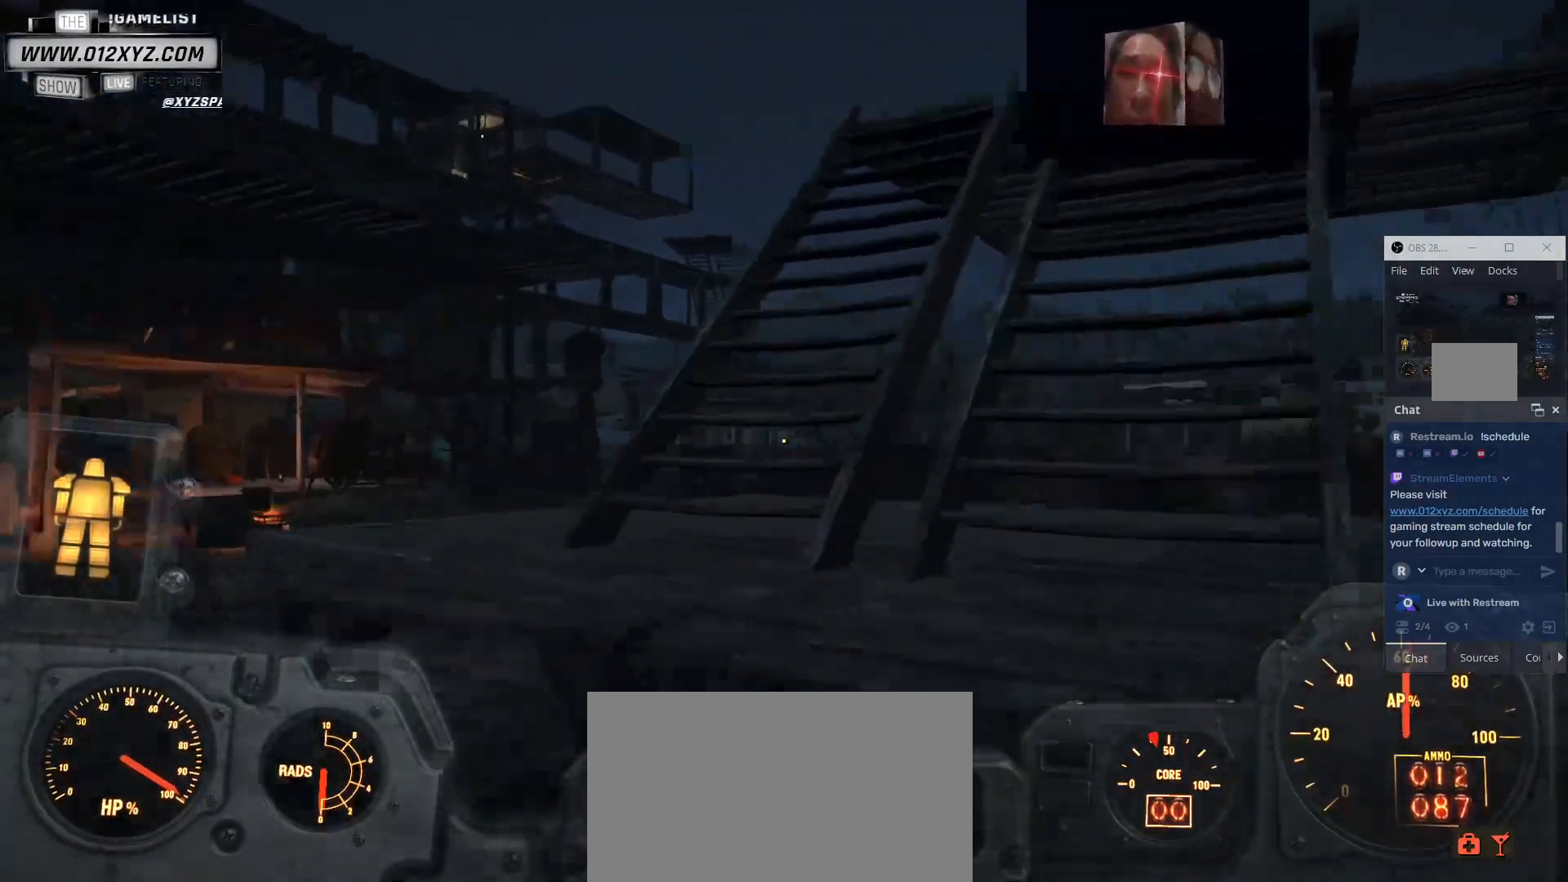
{"keys": ["shift", "w"], "mouse": [], "events": [[100, "z", "up"]]}
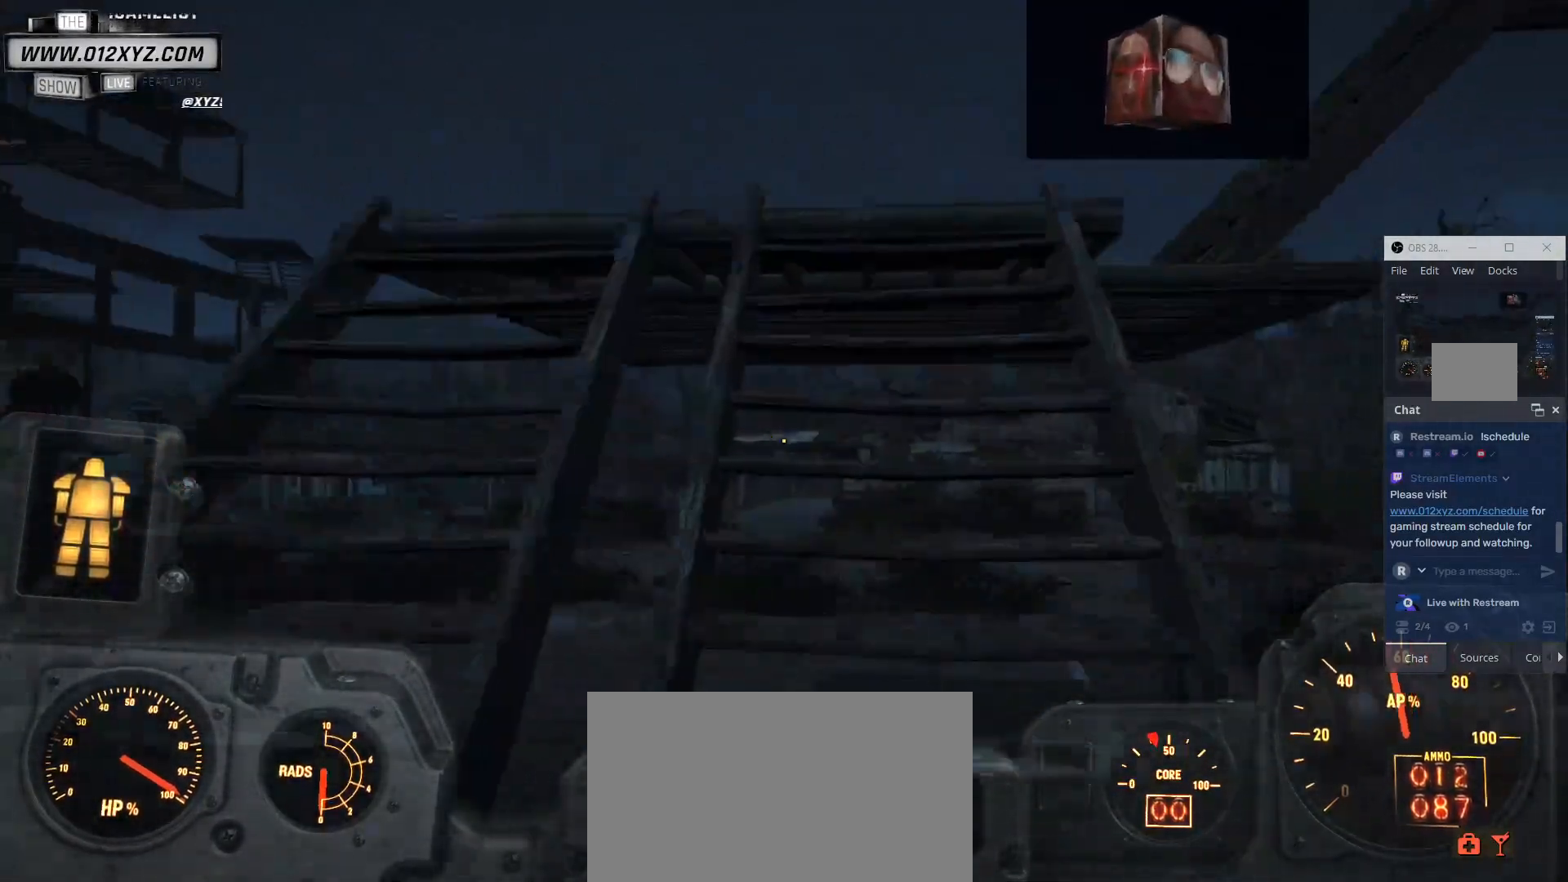
{"keys": ["w"], "mouse": [], "events": [[433, "shift", "up"]]}
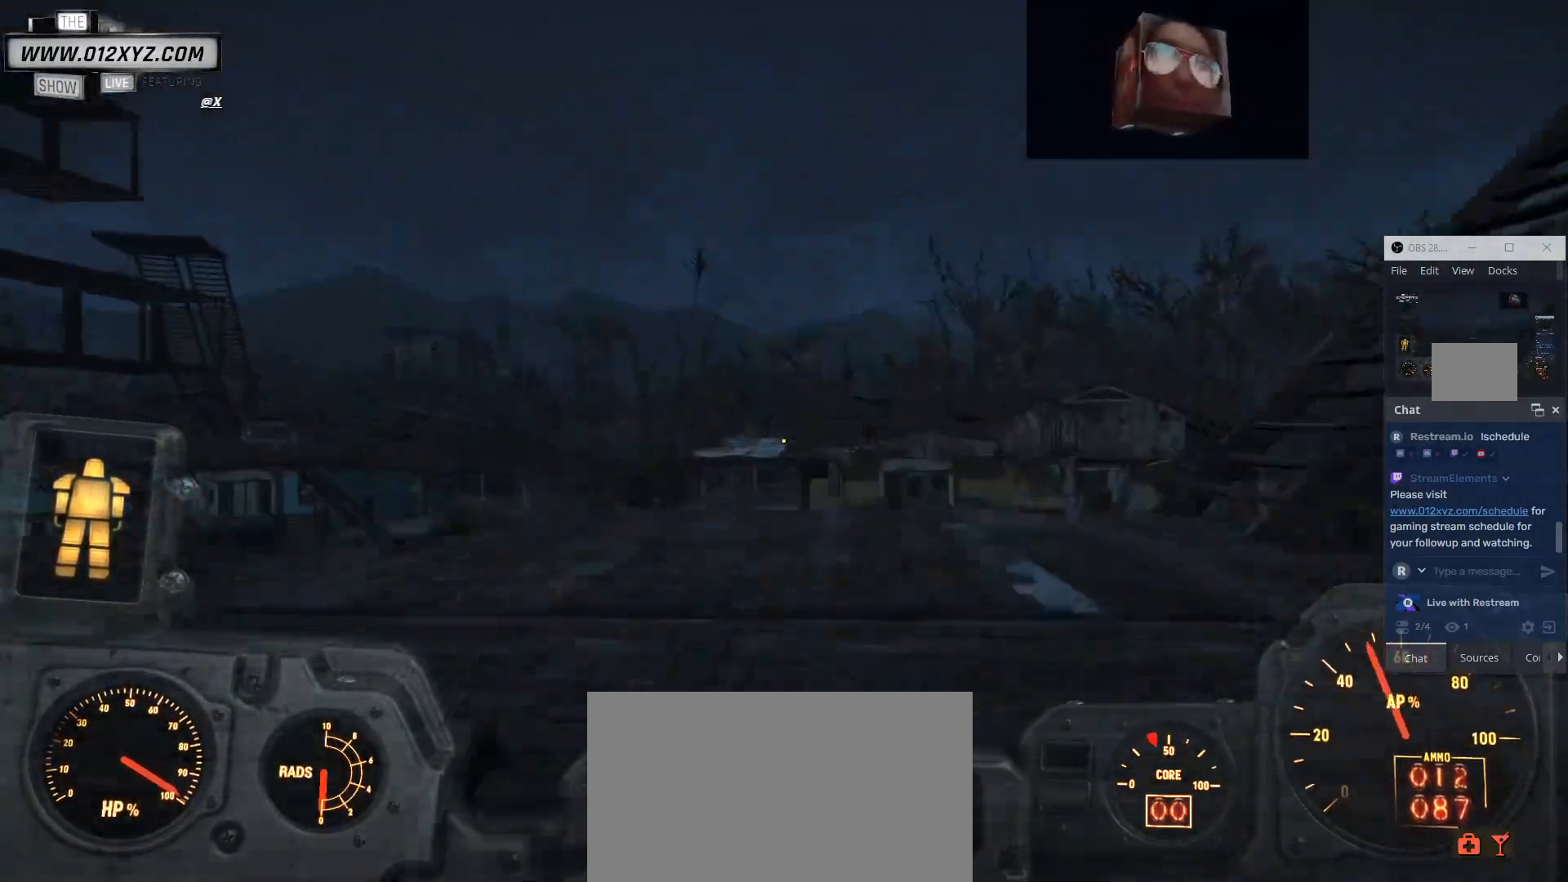
{"keys": ["w"], "mouse": [], "events": []}
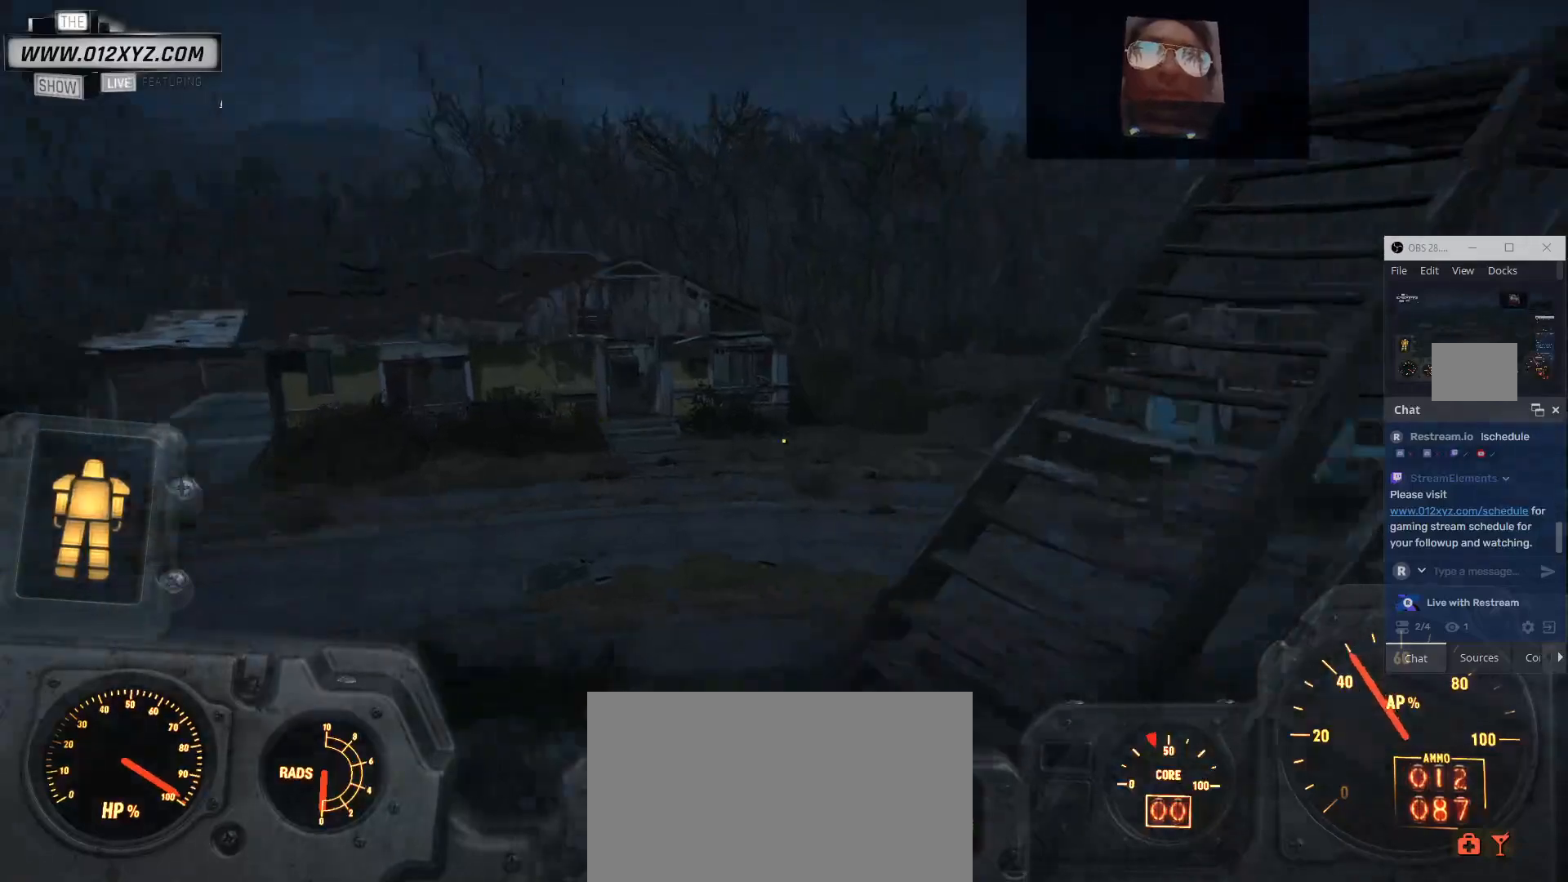
{"keys": ["w"], "mouse": [], "events": []}
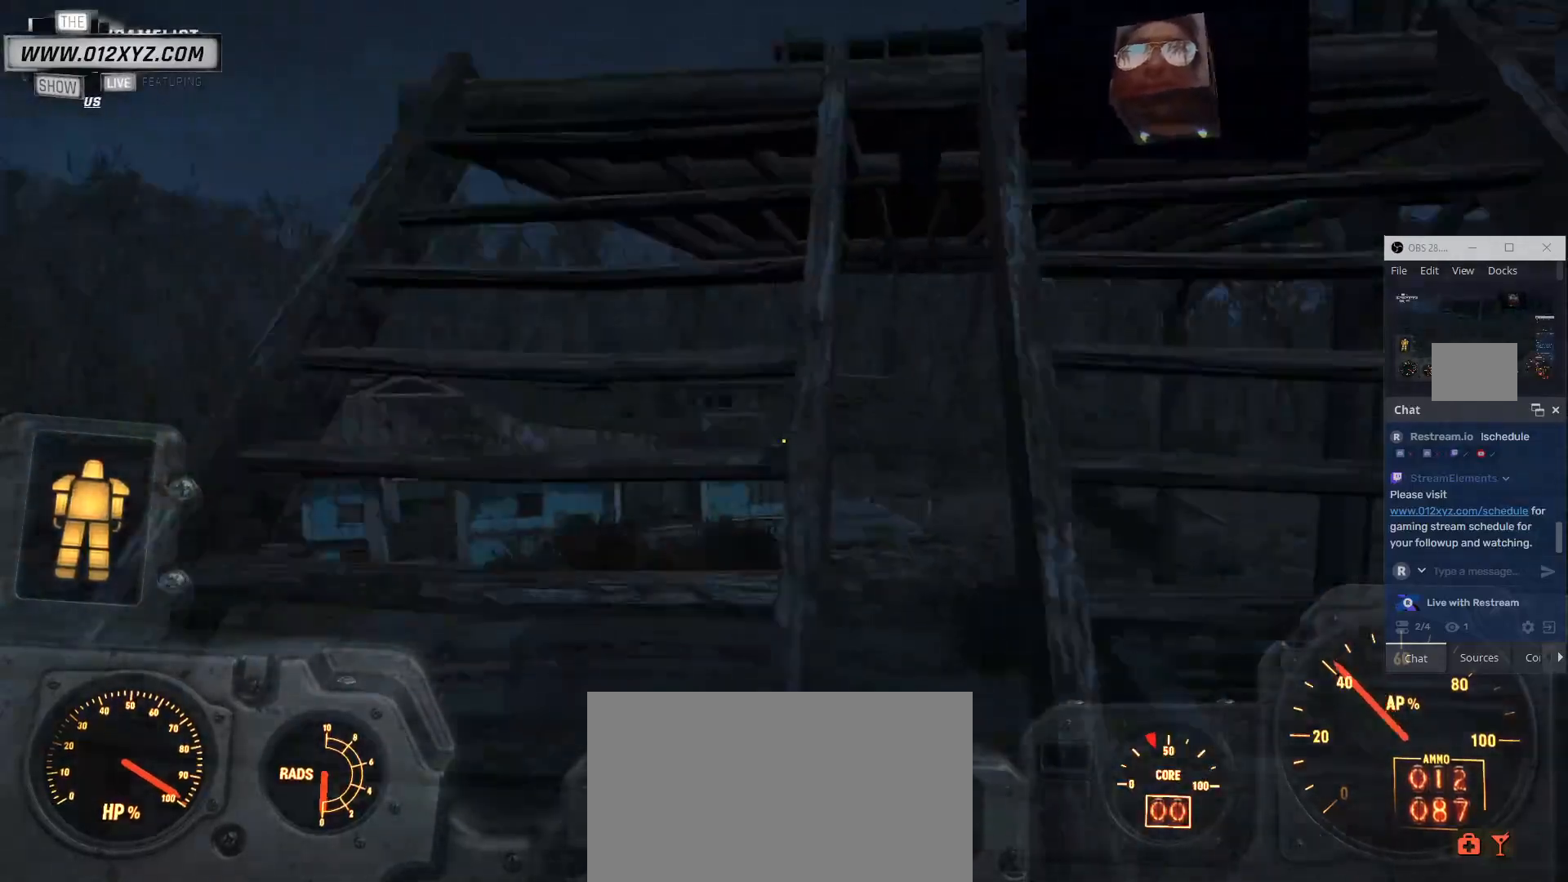
{"keys": ["w"], "mouse": [], "events": []}
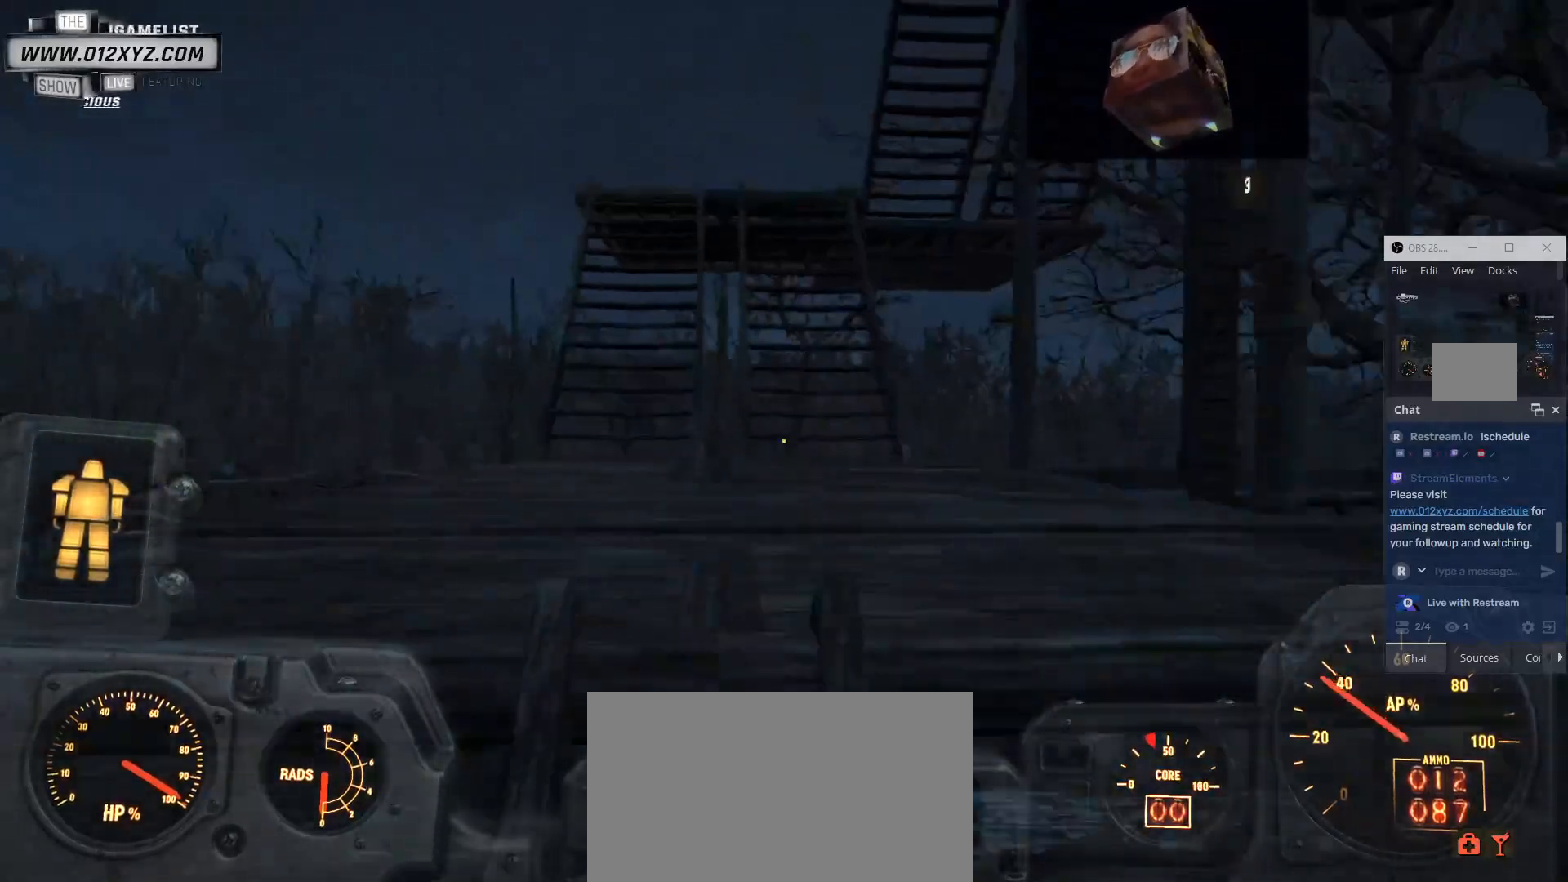
{"keys": ["w"], "mouse": [], "events": []}
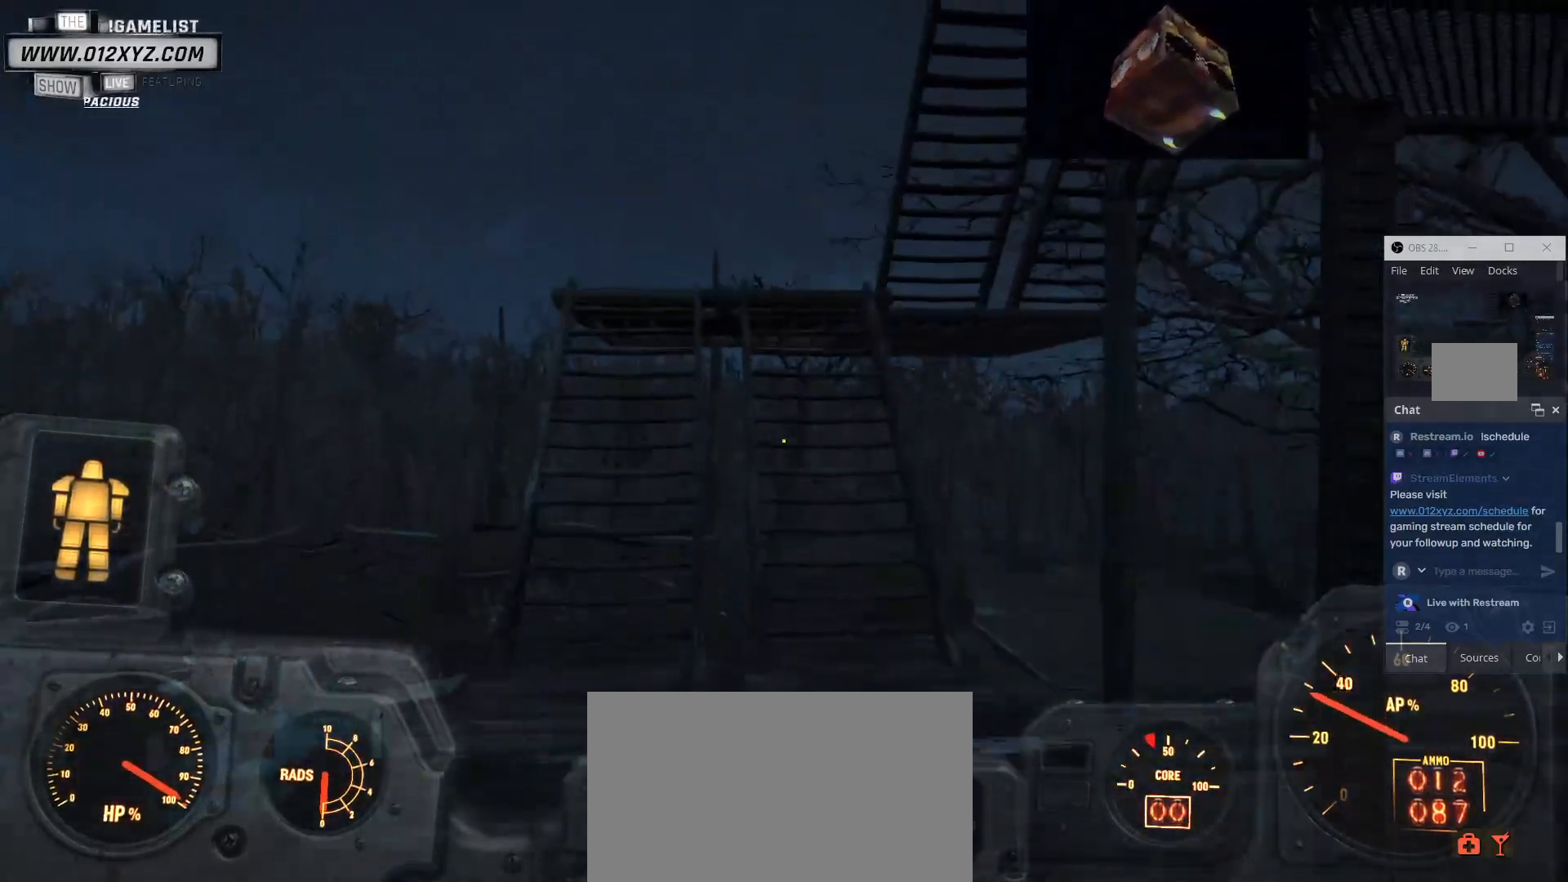
{"keys": [], "mouse": [], "events": [[333, "w", "up"]]}
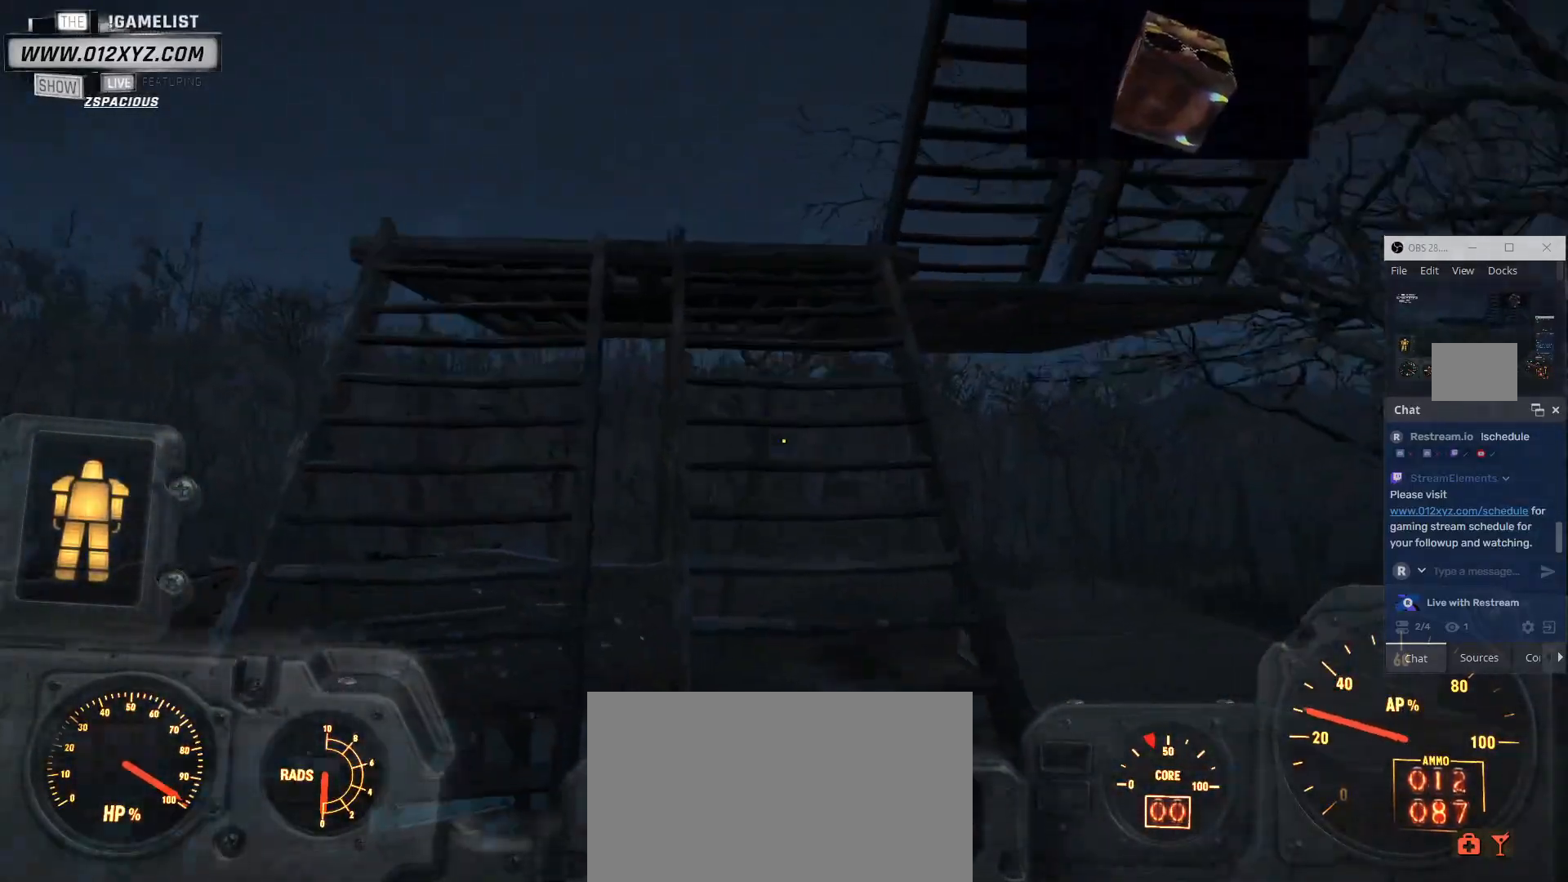
{"keys": [], "mouse": [], "events": []}
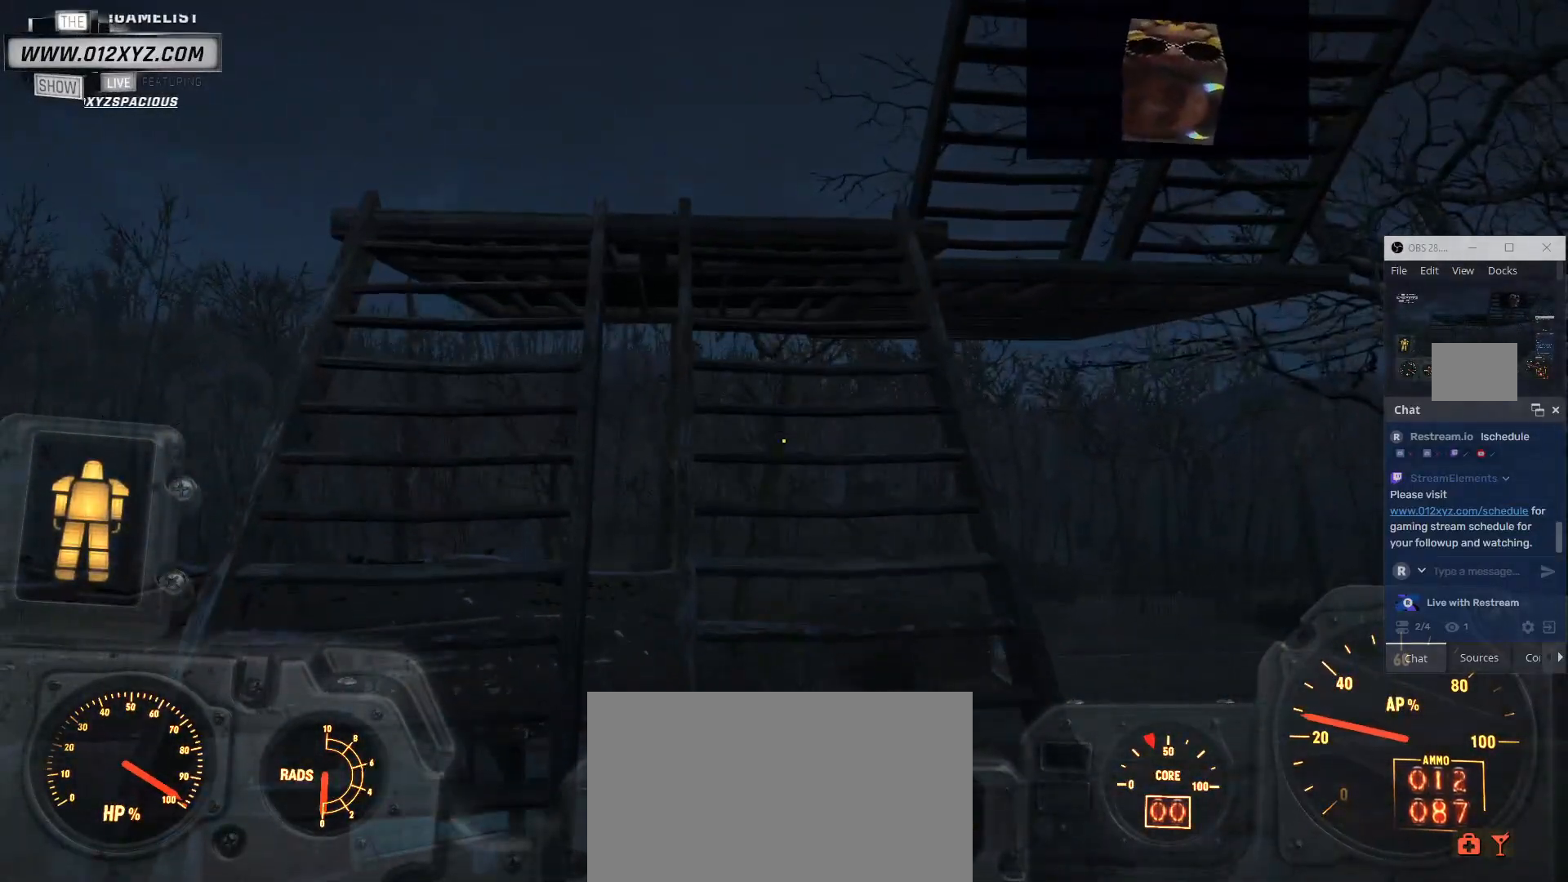
{"keys": [], "mouse": [], "events": []}
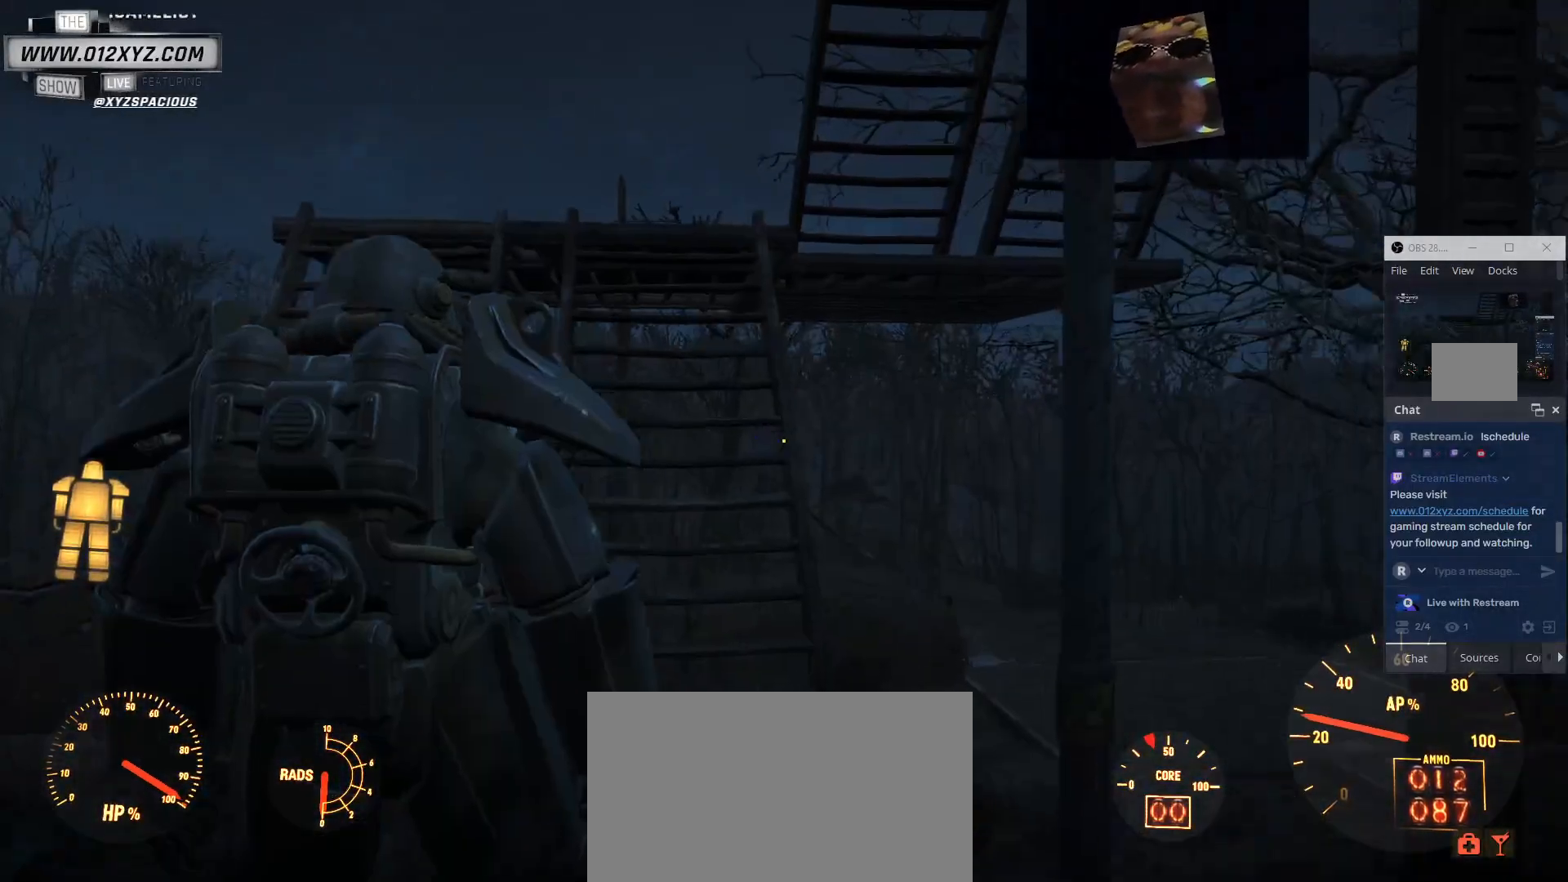
{"keys": [], "mouse": [], "events": [[267, "mouse_mb4", "down"], [333, "mouse_mb4", "up"]]}
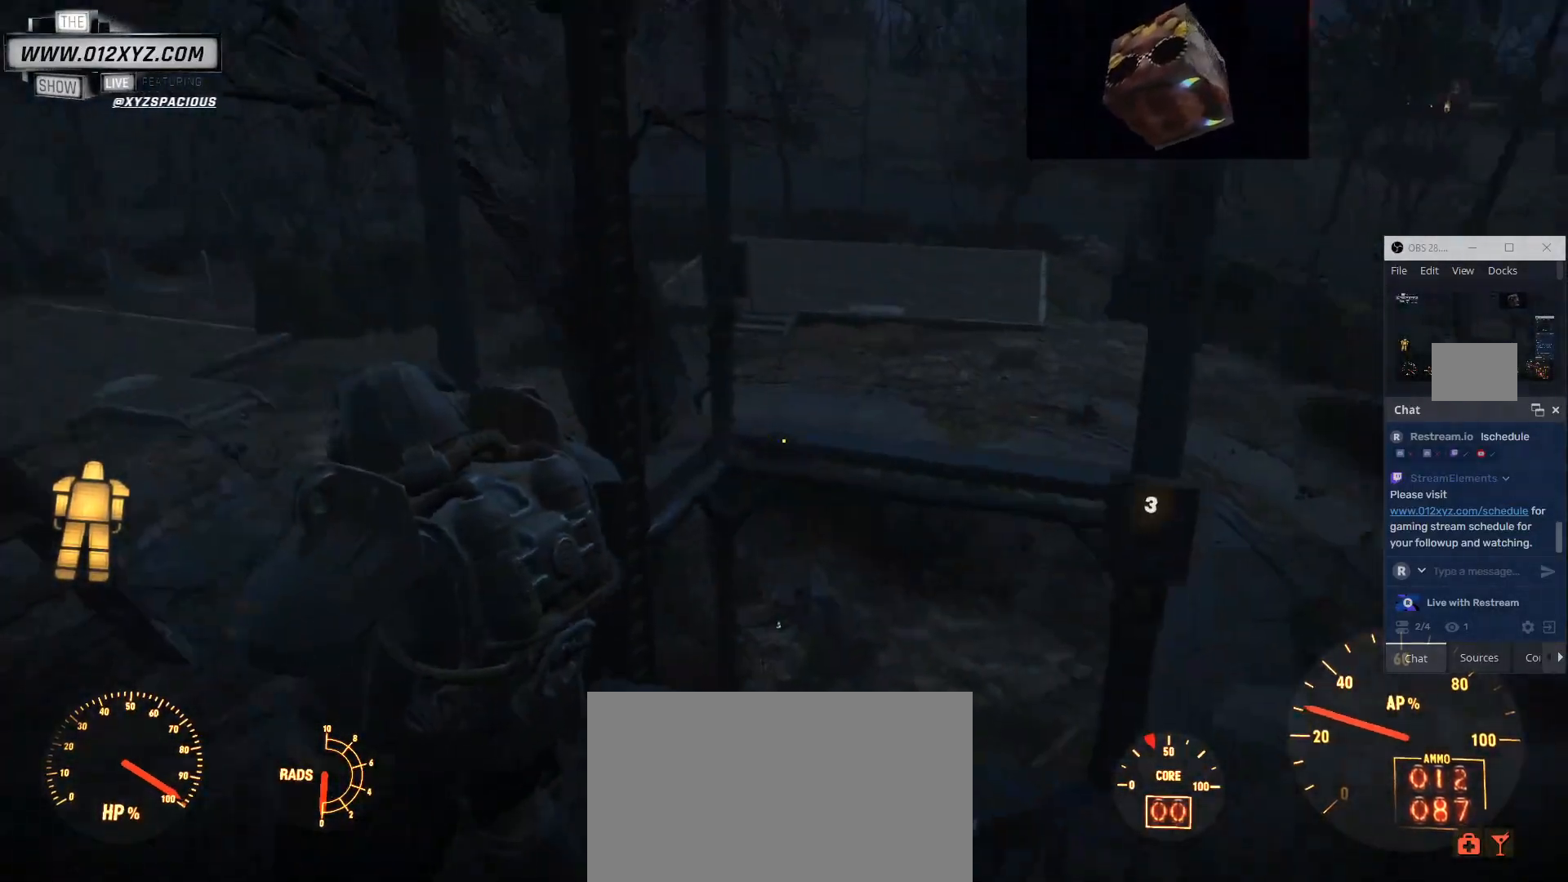
{"keys": [], "mouse": []}
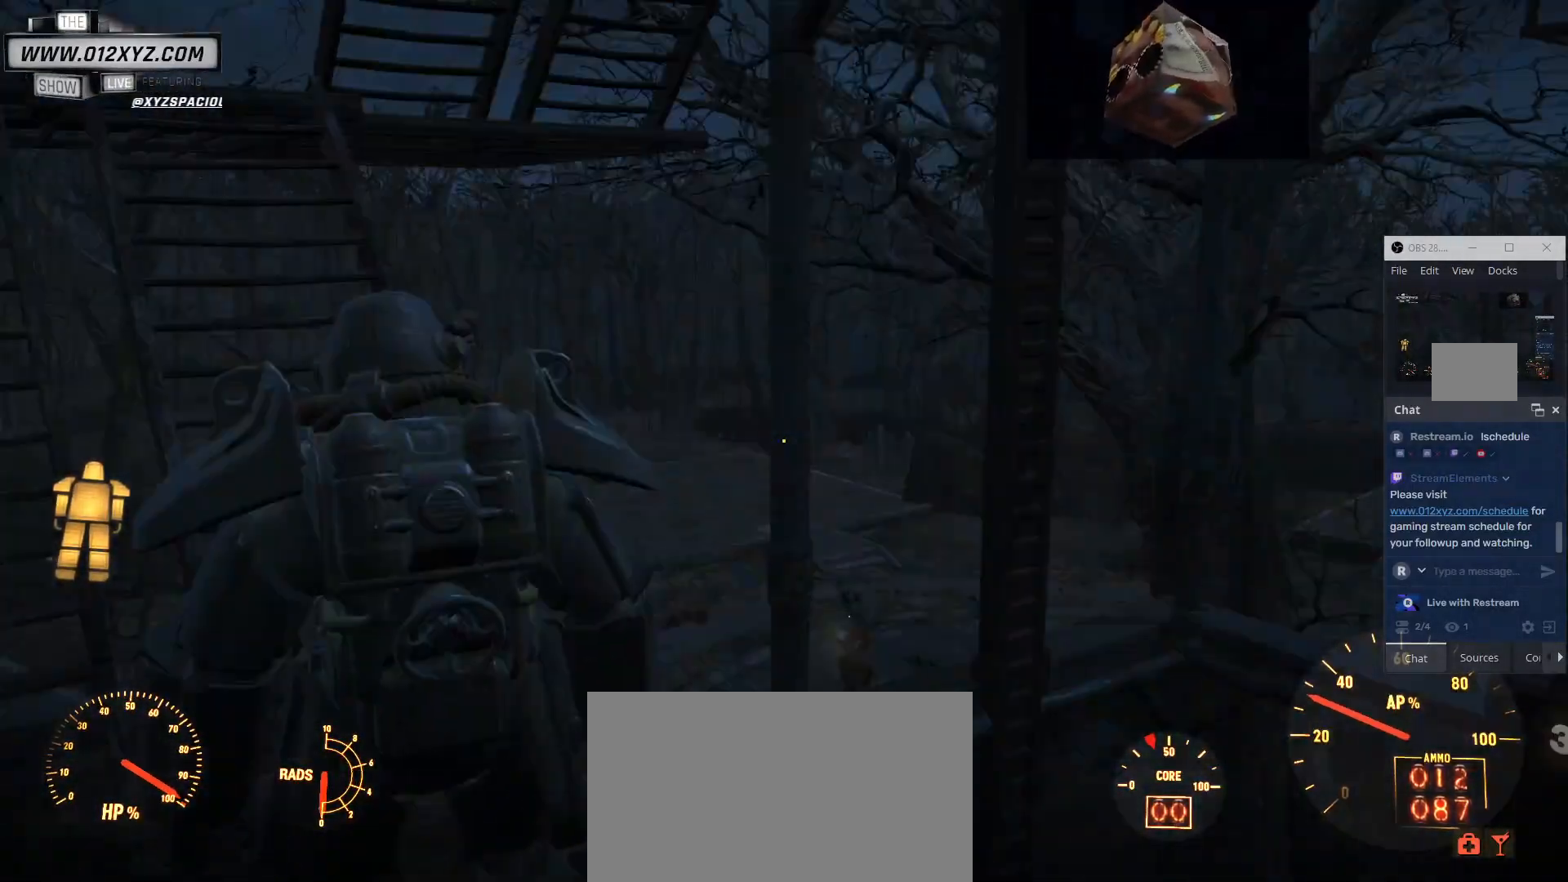
{"keys": ["w"], "mouse": [], "events": [[33, "w", "down"]]}
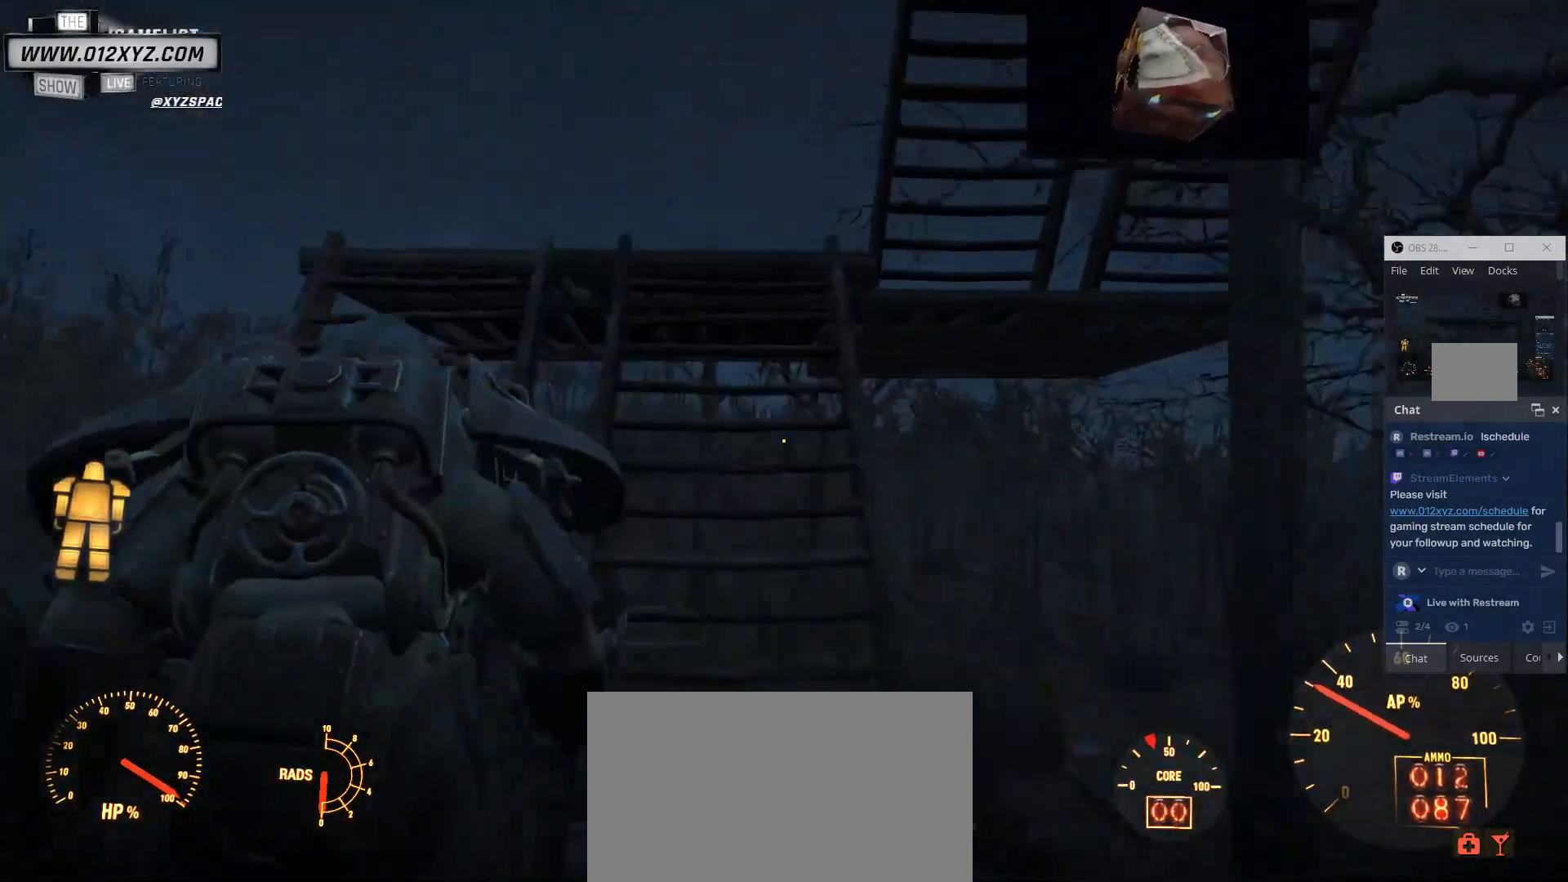
{"keys": ["w"], "mouse": [], "events": []}
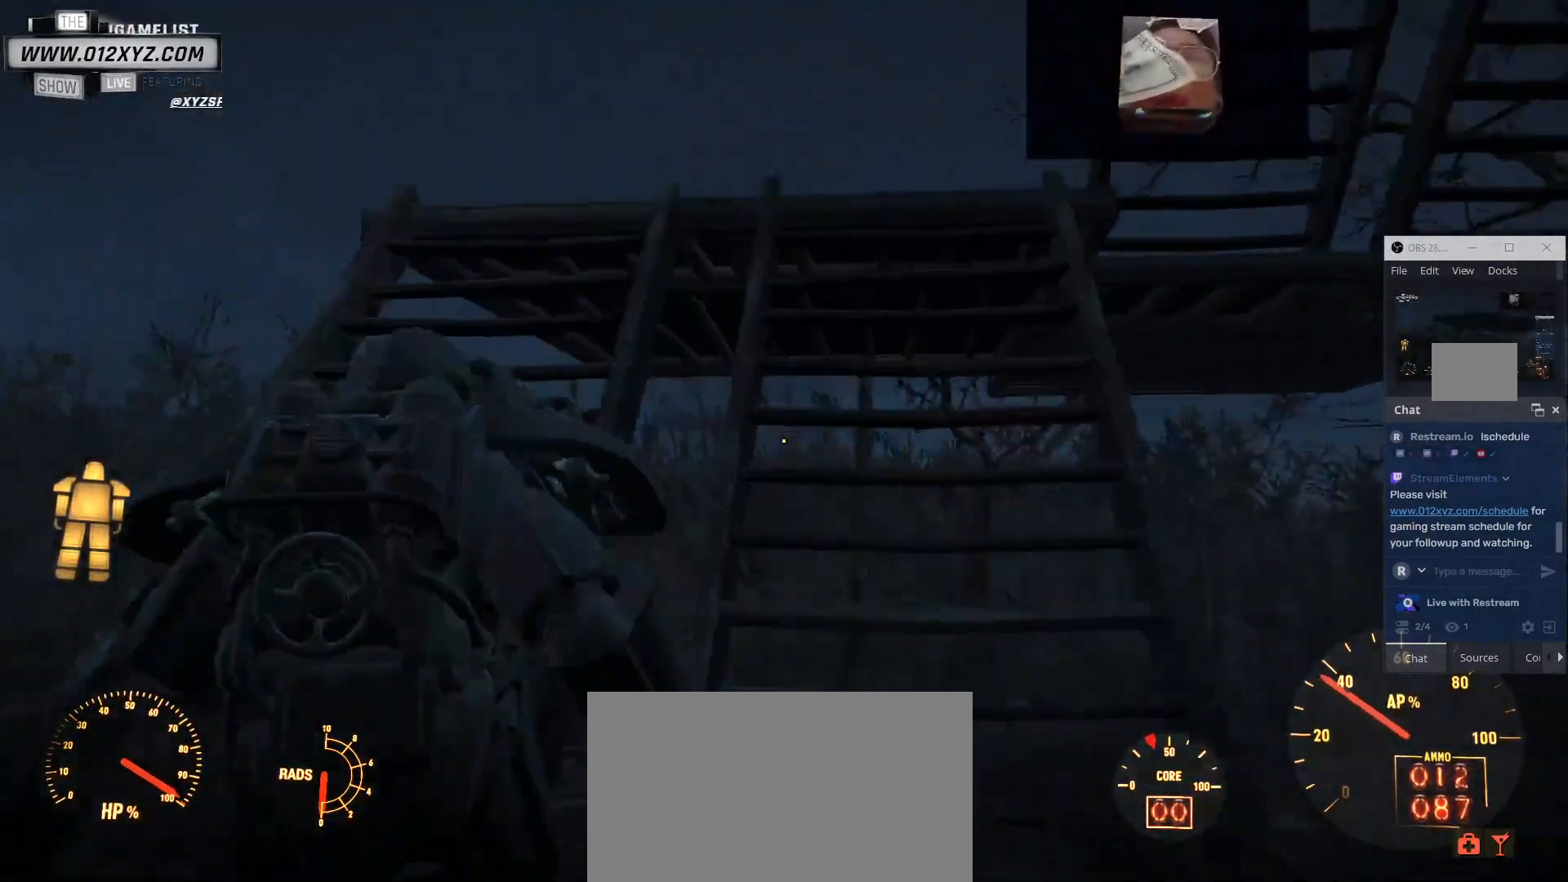
{"keys": ["shift", "w"], "mouse": [], "events": [[100, "shift", "down"]]}
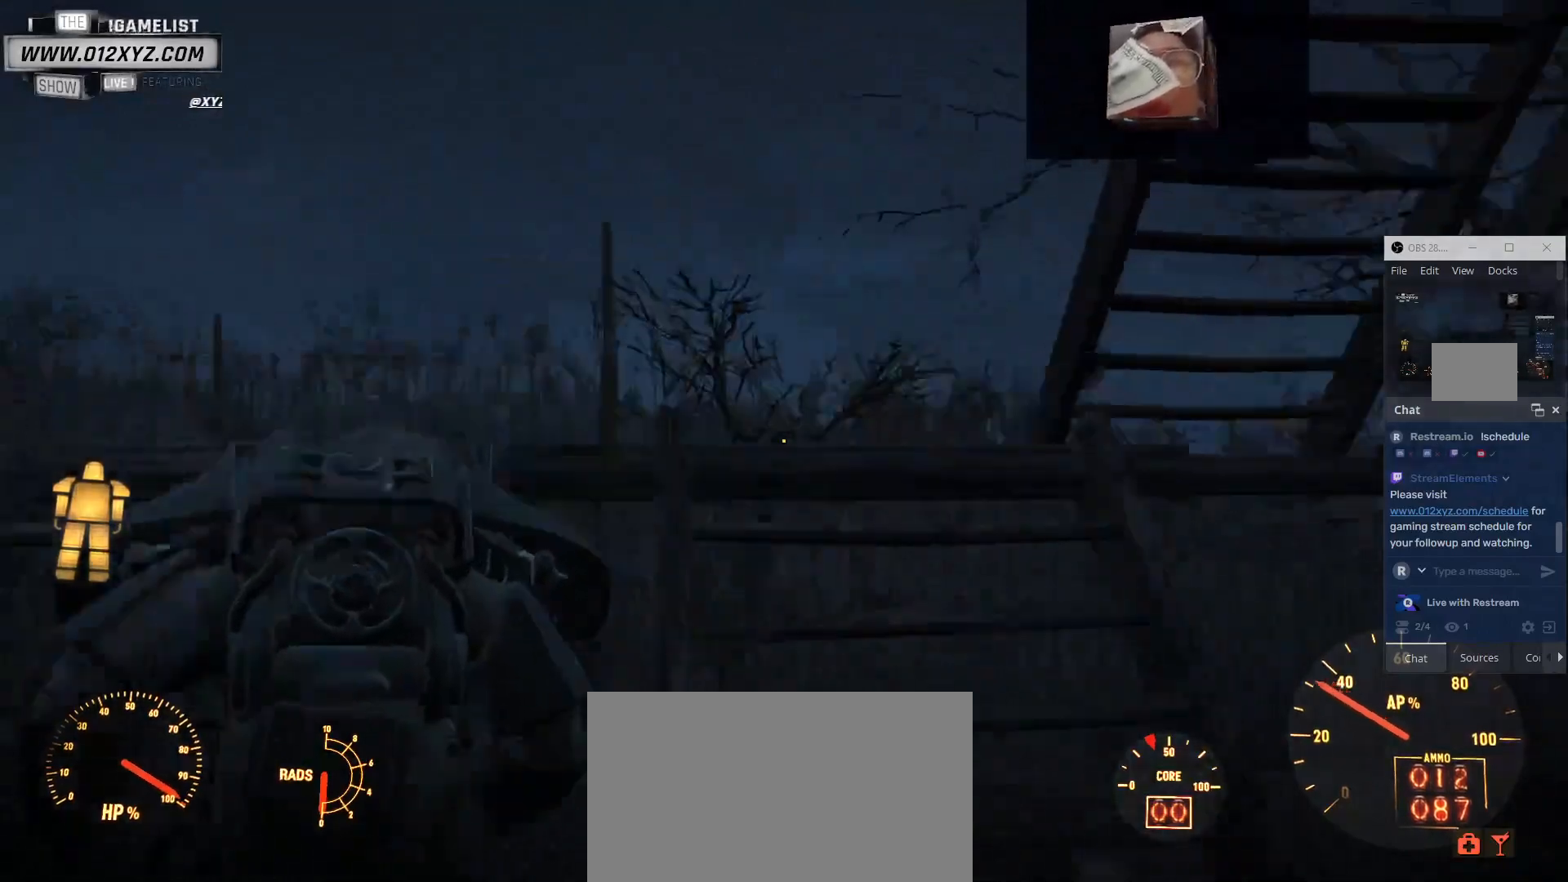
{"keys": ["a", "w"], "mouse": [], "events": [[200, "shift", "up"], [500, "a", "down"]]}
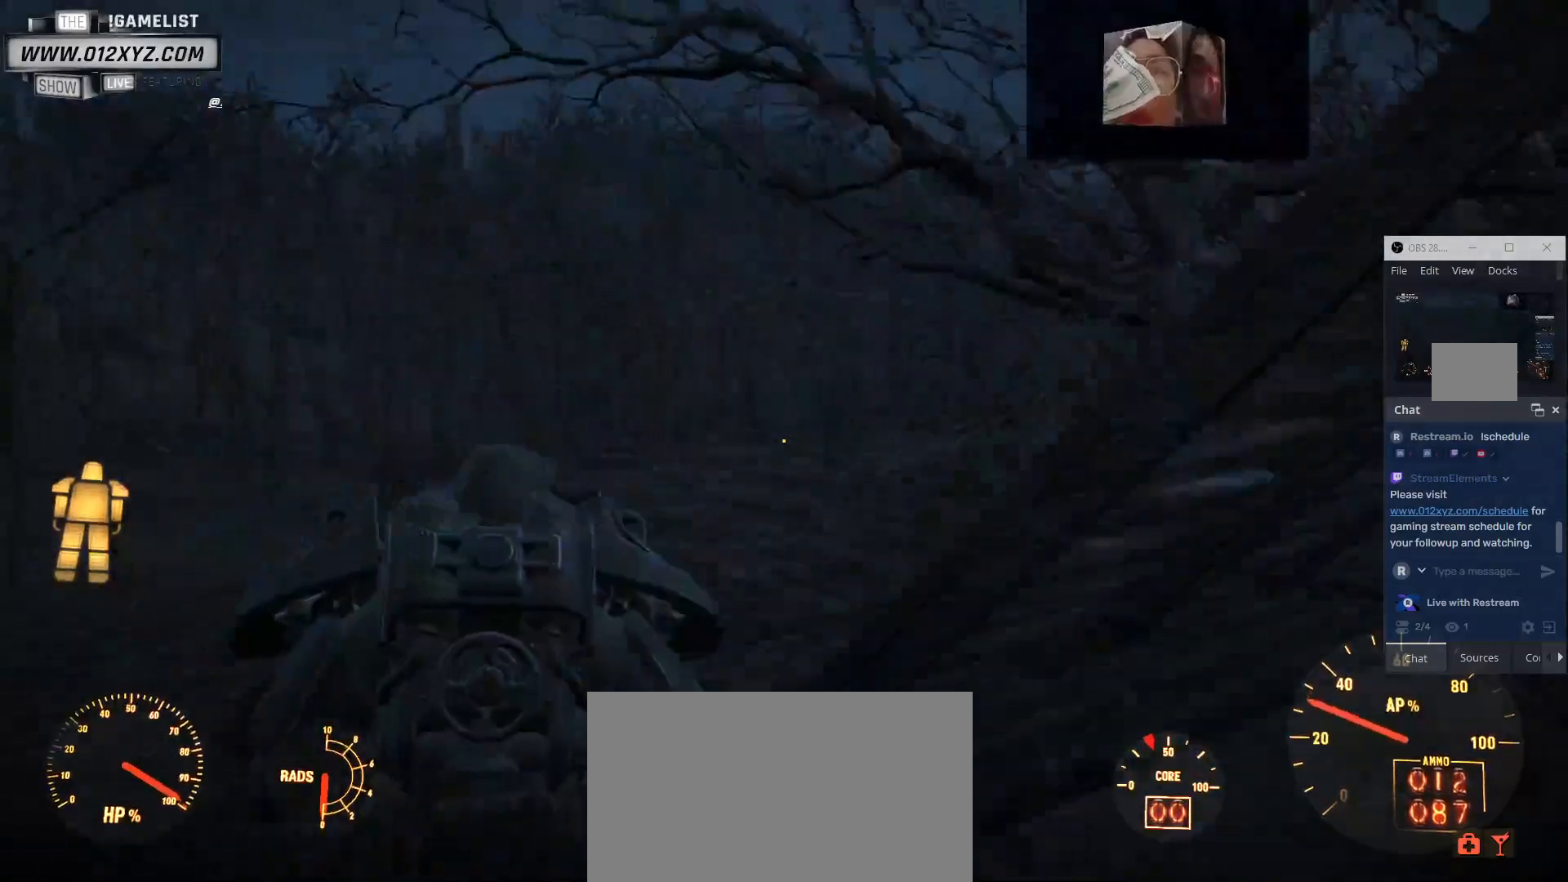
{"keys": ["a", "w"], "mouse": [], "events": []}
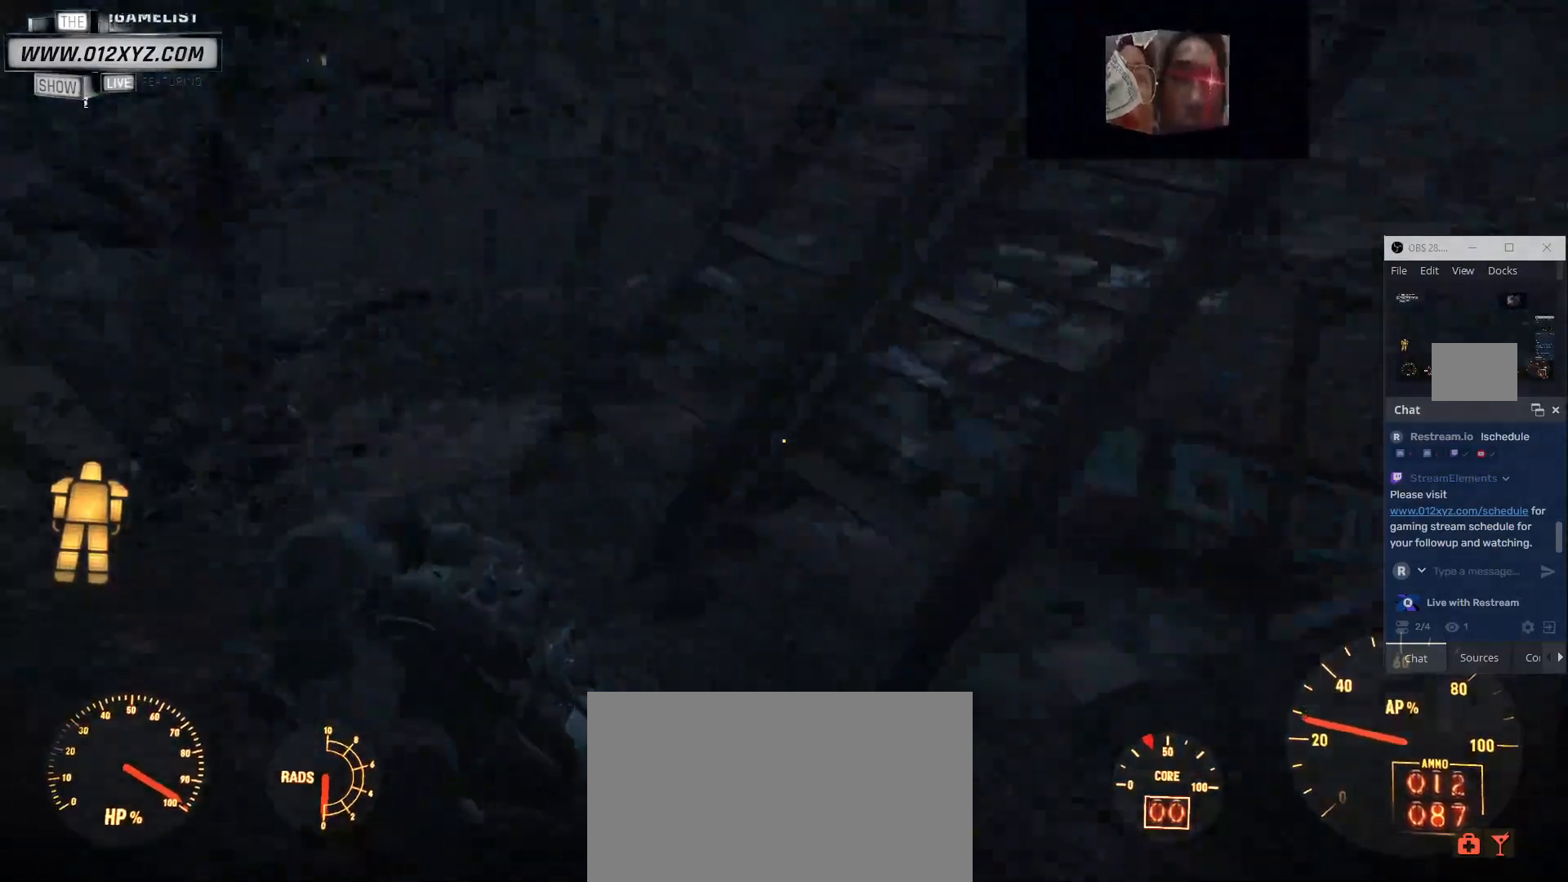
{"keys": ["w"], "mouse": [], "events": [[67, "a", "up"]]}
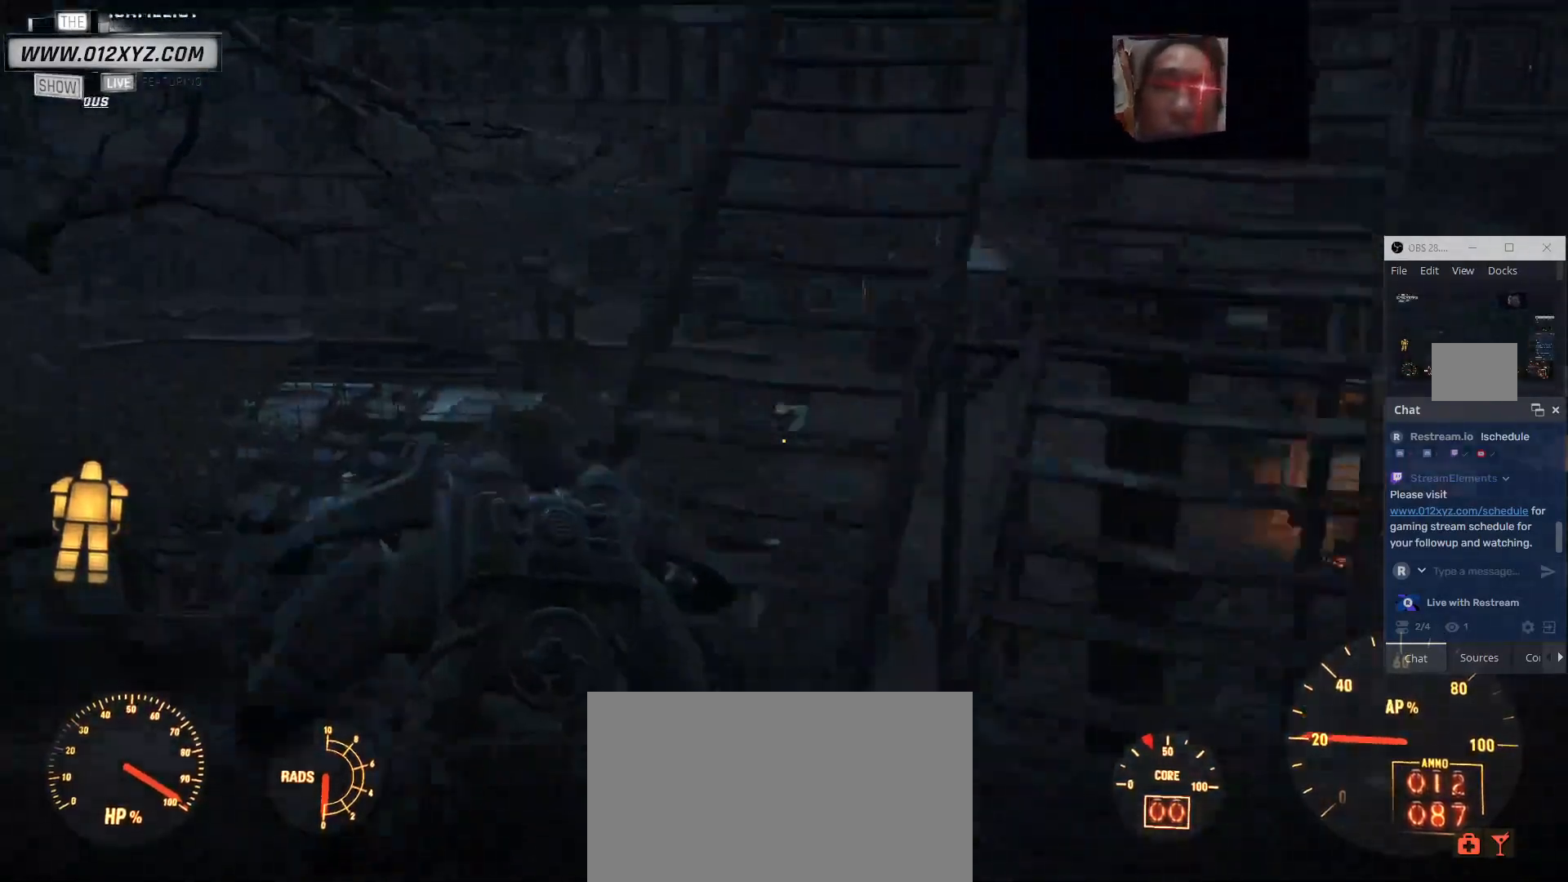
{"keys": ["v", "w"], "mouse": [], "events": [[67, "d", "down"], [233, "d", "up"], [300, "b", "down"], [367, "b", "up"], [367, "v", "down"]]}